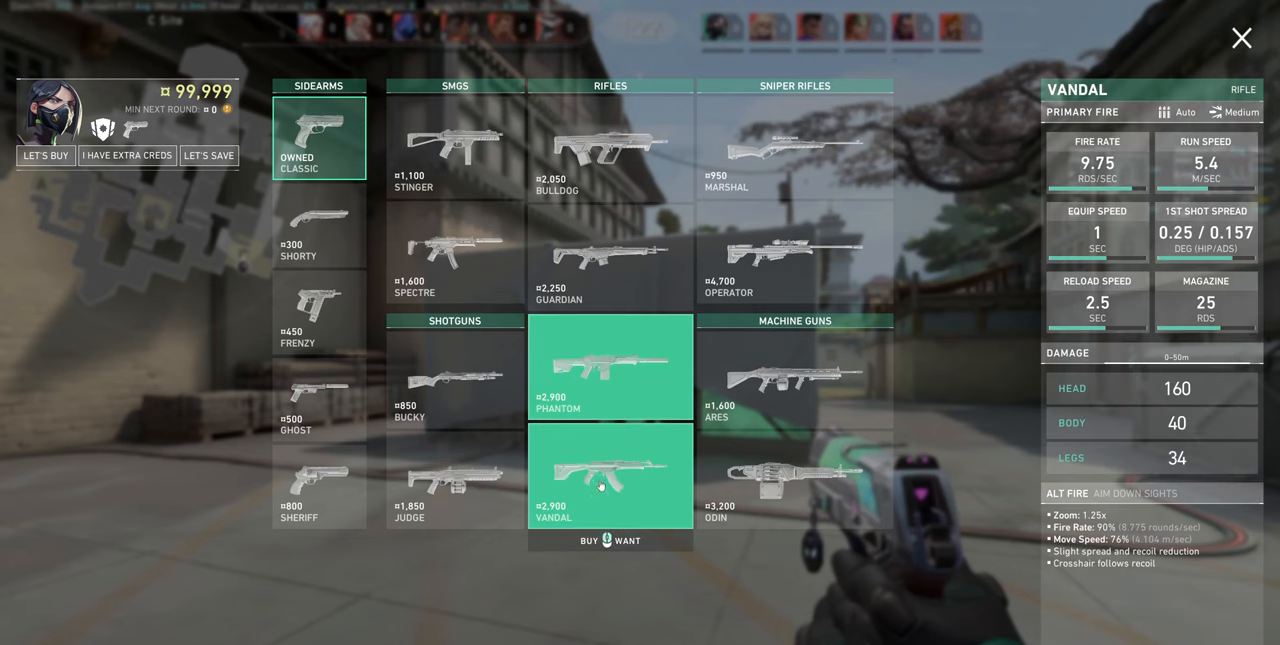
Gameplay with keyboard and mouse; each line is a JSON object with the keys and mouse buttons held at the frame after it. "events" lists presses ("down") and releases ("up") of "a", "ctrl", "d", "e", "q", "s", "shift", "space", "w", "mouse_left", "mouse_wheel", "mouse_right", "mouse_mb4" and "mouse_mb5" between this image and that frame as [ms after this image, input, new state], when the widget could be followed in between. "mouse_left", "mouse_wheel", "mouse_right", "mouse_mb4", "mouse_mb5" = the "left", "wheel", "right", "mb4", "mb5" buttons of the "mouse" list. No other keys are recorded. "wheel" means that the mouse wheel is clicked or scrolled. Not read: mouse_move.
{"keys": [], "mouse": [], "events": [[166, "mouse_left", "down"], [300, "mouse_left", "up"]]}
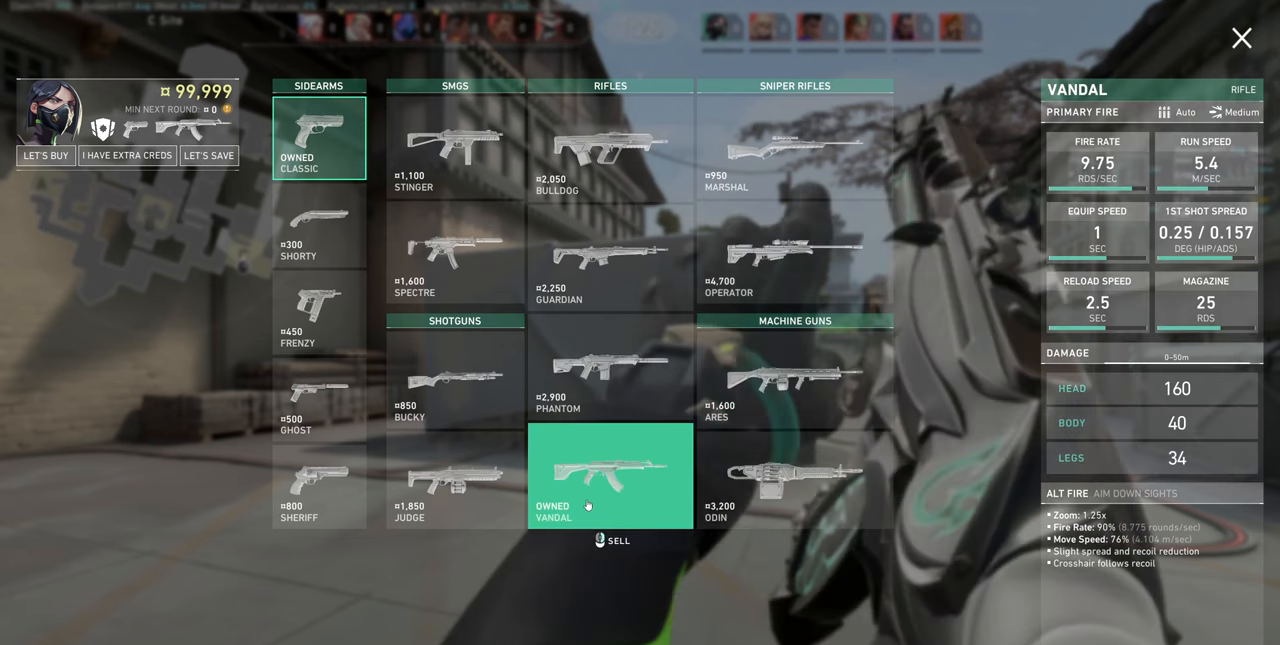
{"keys": ["d"], "mouse": [], "events": [[483, "d", "down"]]}
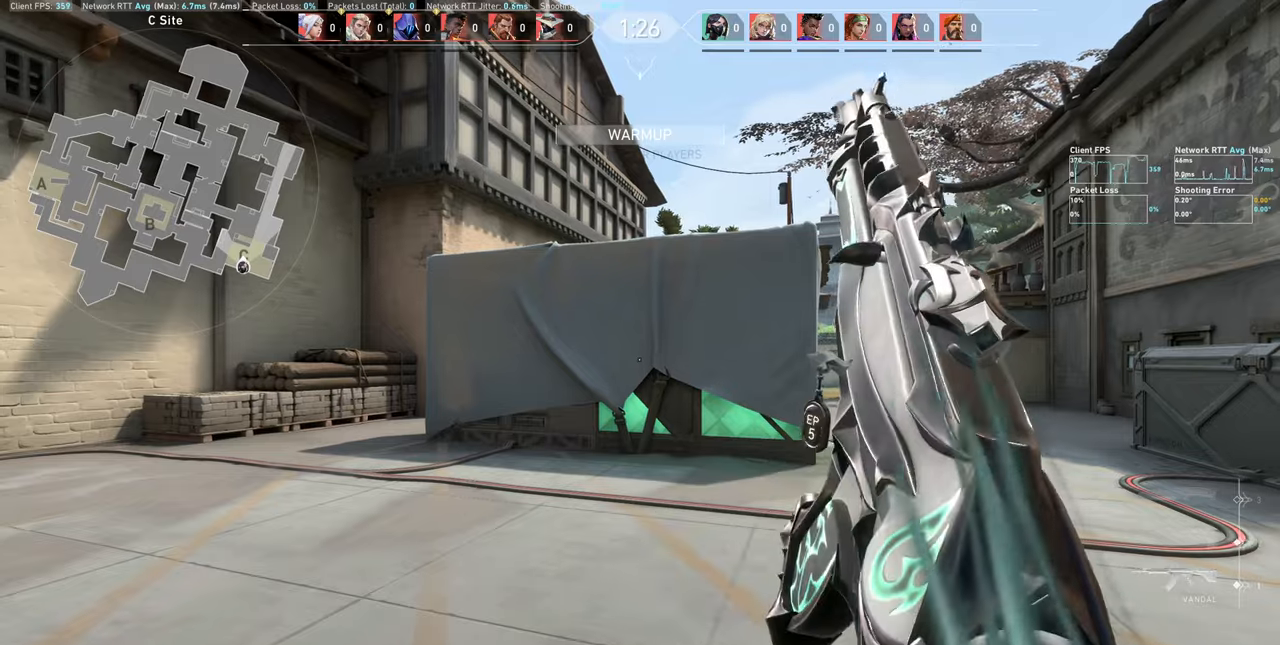
{"keys": ["d", "w"], "mouse": [], "events": [[267, "w", "down"]]}
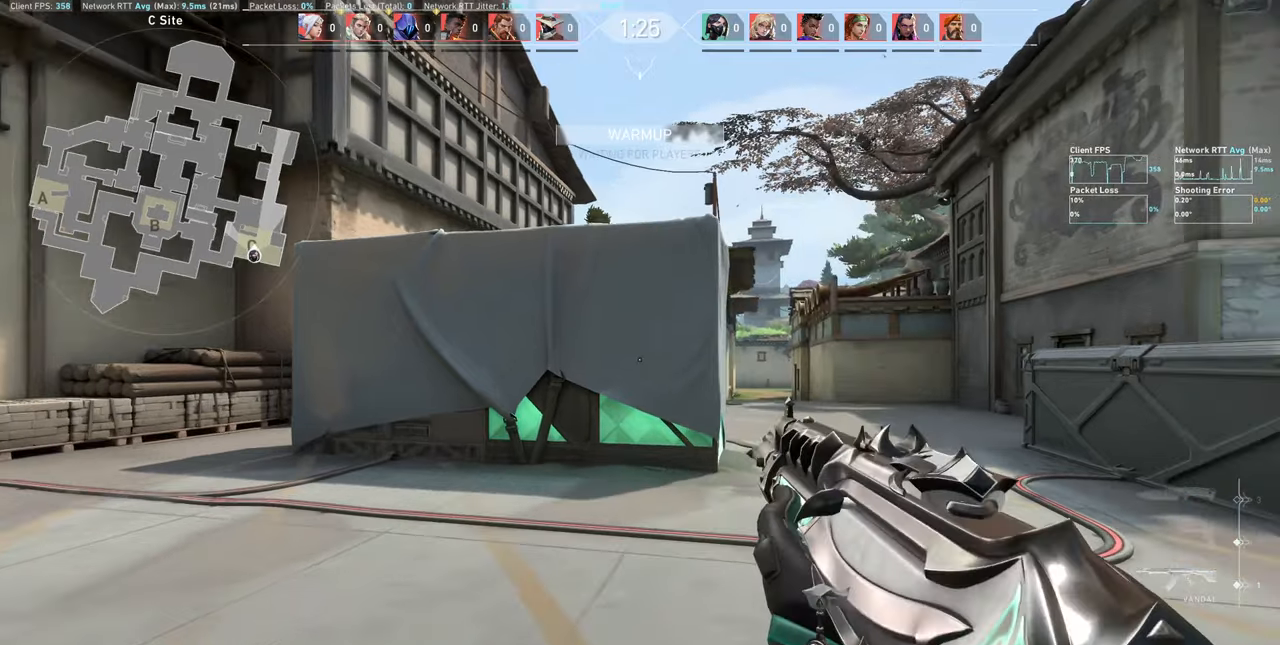
{"keys": ["d", "w"], "mouse": [], "events": [[50, "w", "up"], [167, "w", "down"]]}
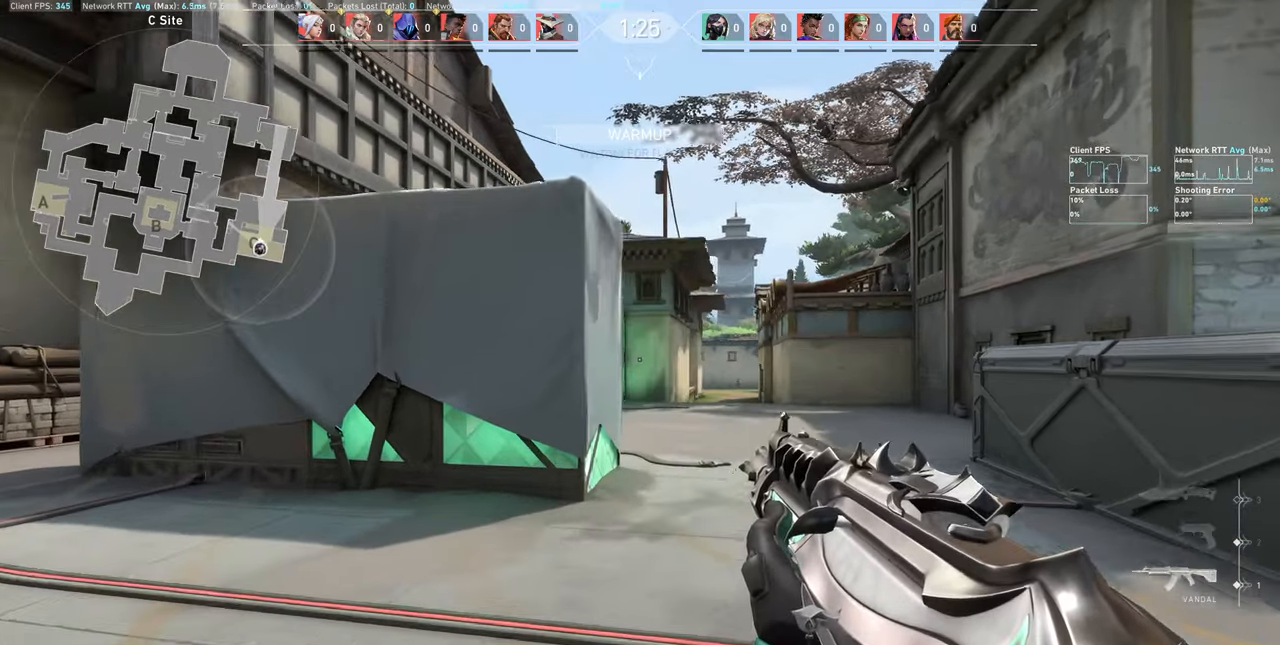
{"keys": ["w"], "mouse": [], "events": [[383, "d", "up"]]}
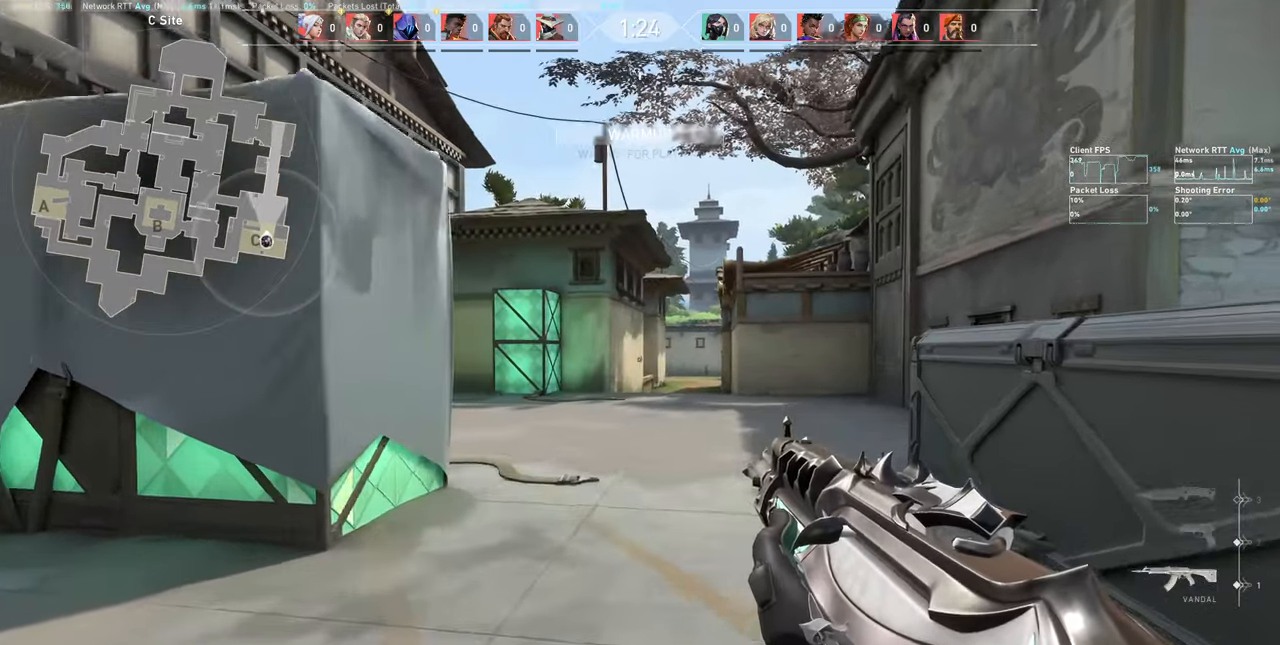
{"keys": ["d", "w"], "mouse": [], "events": [[450, "d", "down"]]}
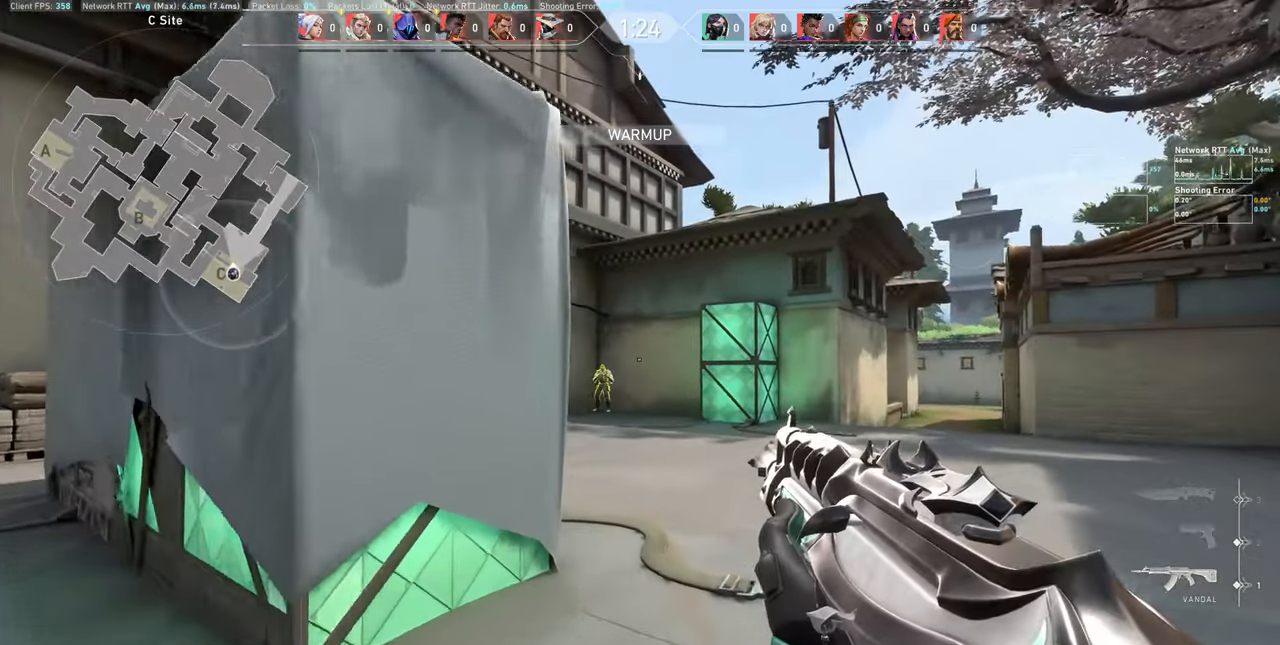
{"keys": [], "mouse": [], "events": [[67, "w", "up"], [350, "d", "up"]]}
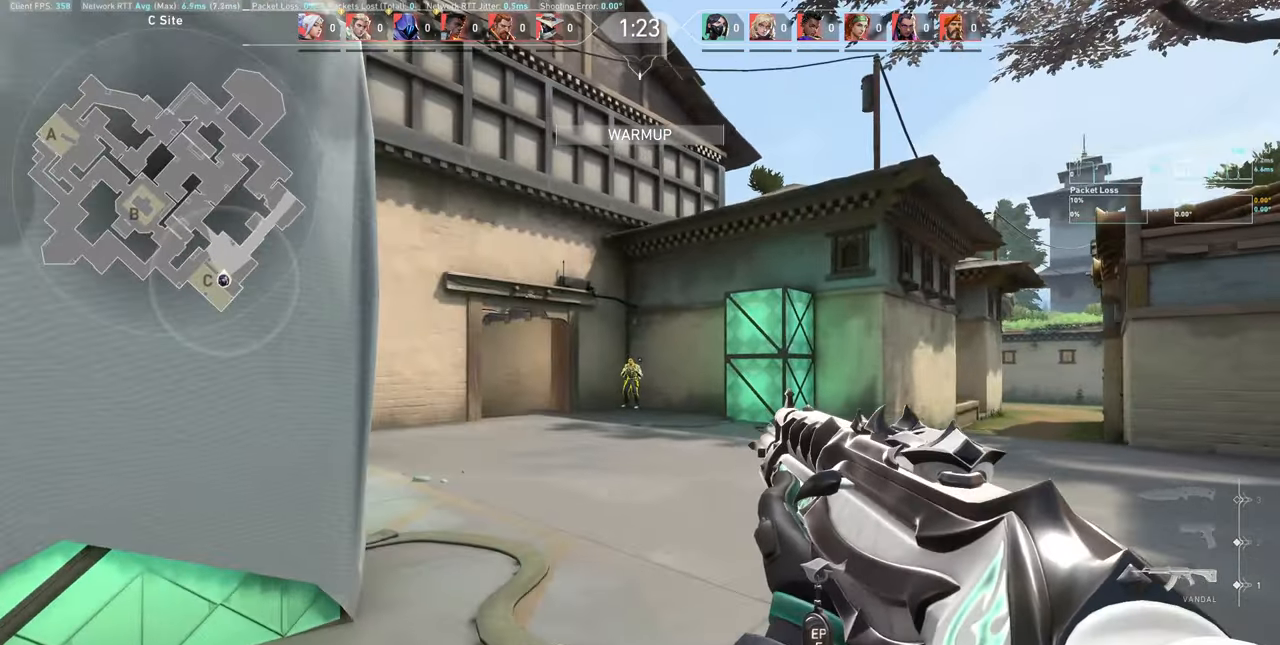
{"keys": ["d"], "mouse": [], "events": [[333, "mouse_left", "down"], [483, "mouse_left", "up"], [500, "d", "down"]]}
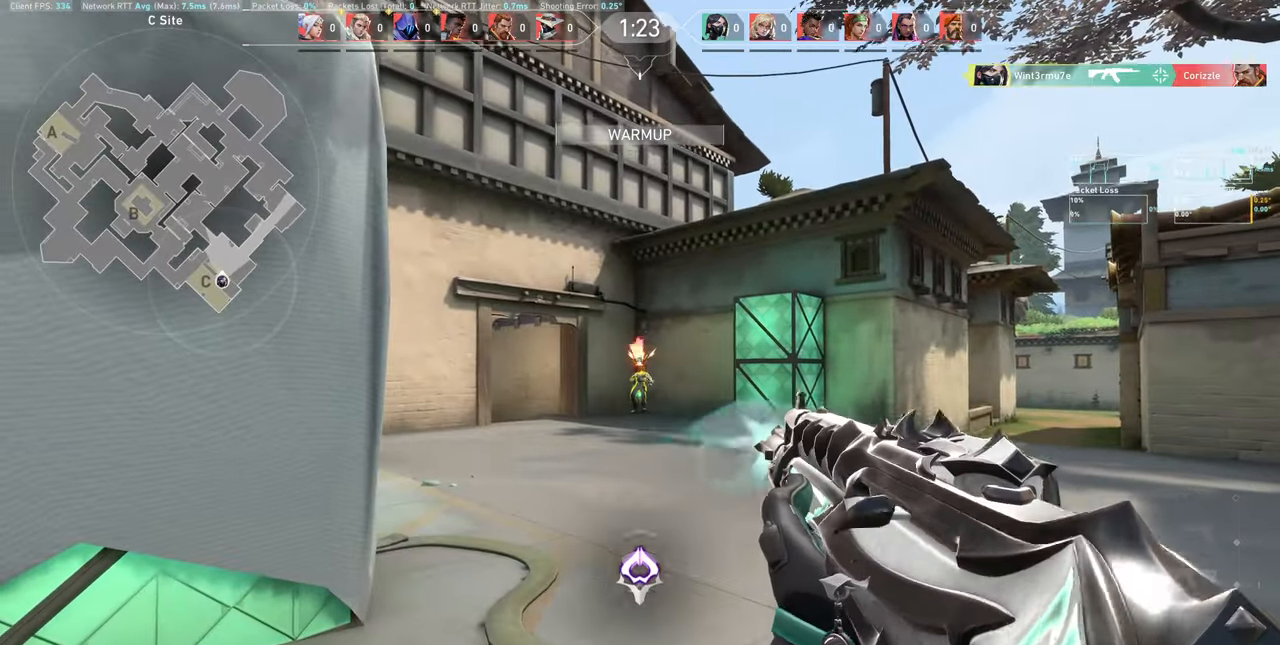
{"keys": ["d"], "mouse": [], "events": [[233, "w", "down"], [450, "w", "up"]]}
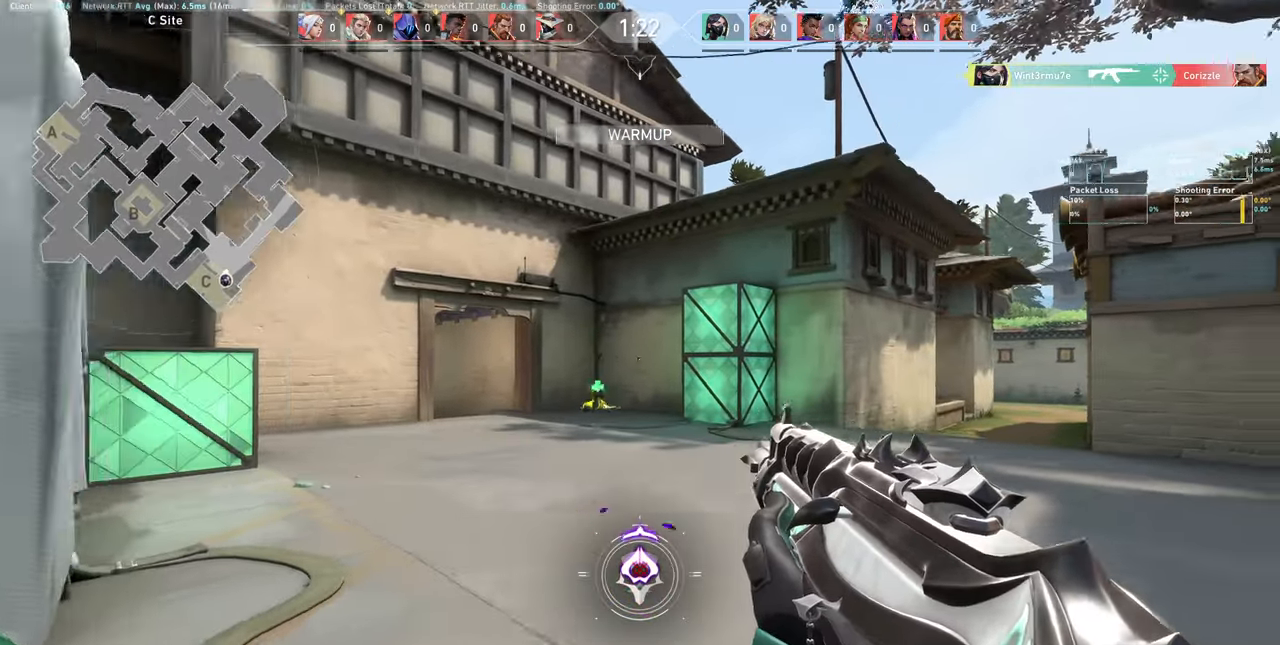
{"keys": ["d", "w"], "mouse": [], "events": [[167, "w", "down"]]}
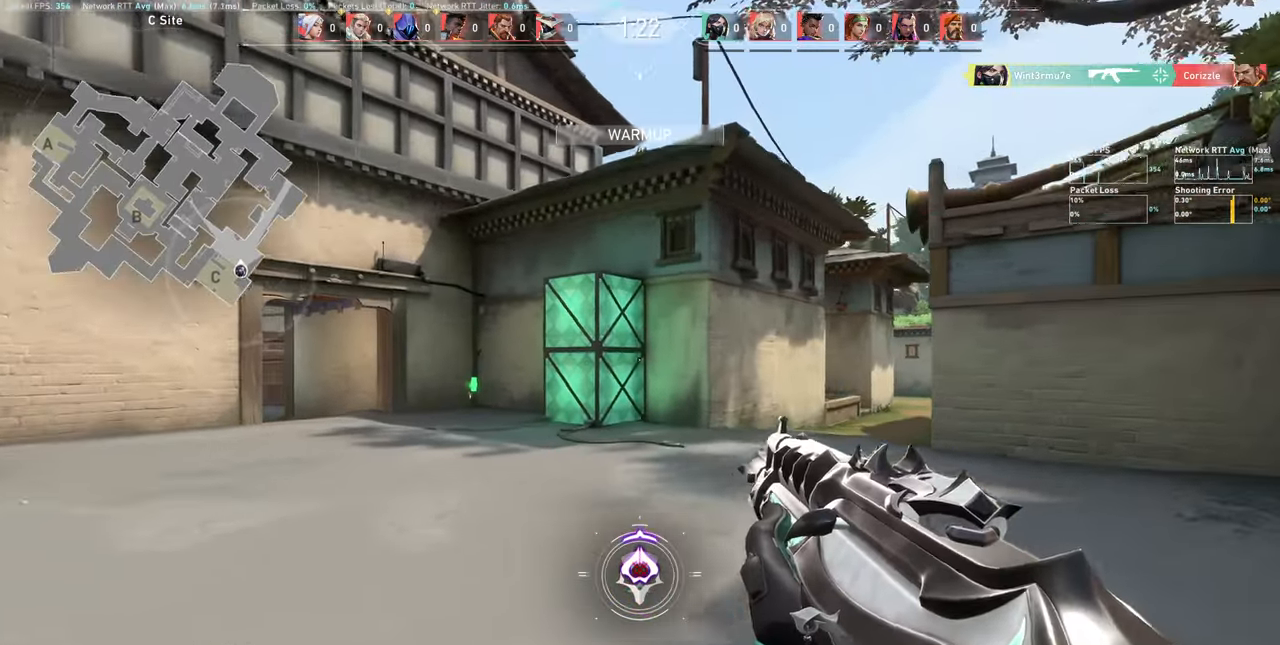
{"keys": ["d"], "mouse": [], "events": [[33, "w", "up"]]}
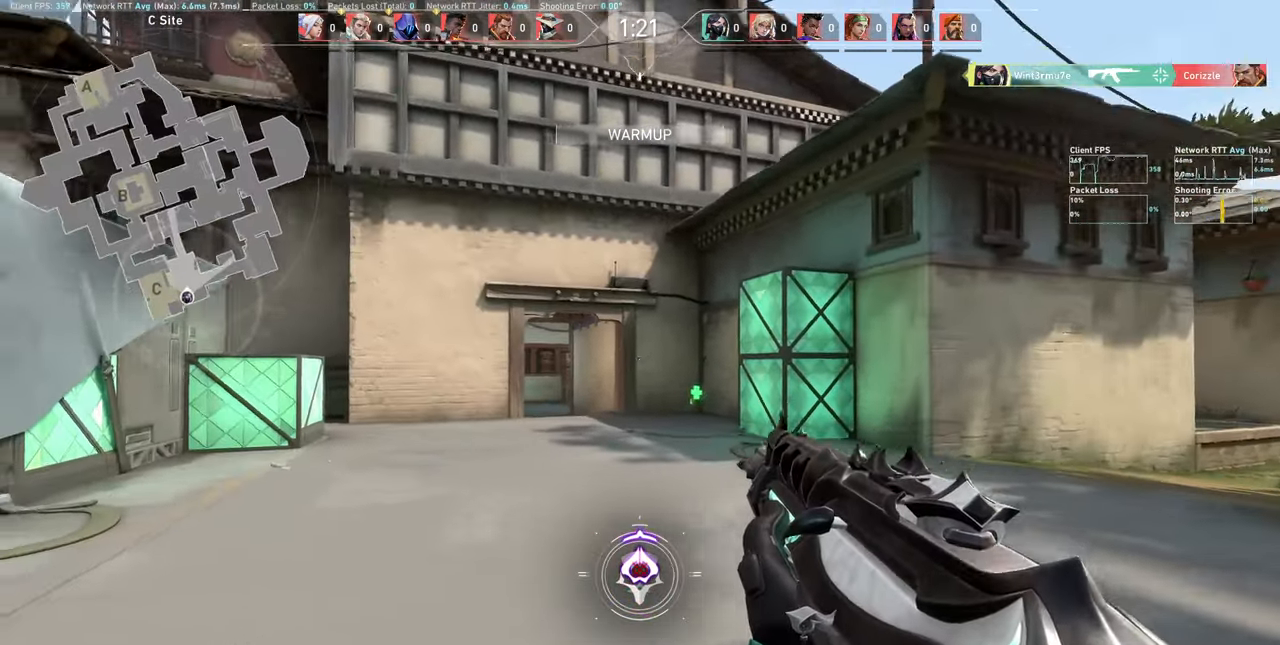
{"keys": ["d", "w"], "mouse": [], "events": [[300, "w", "down"]]}
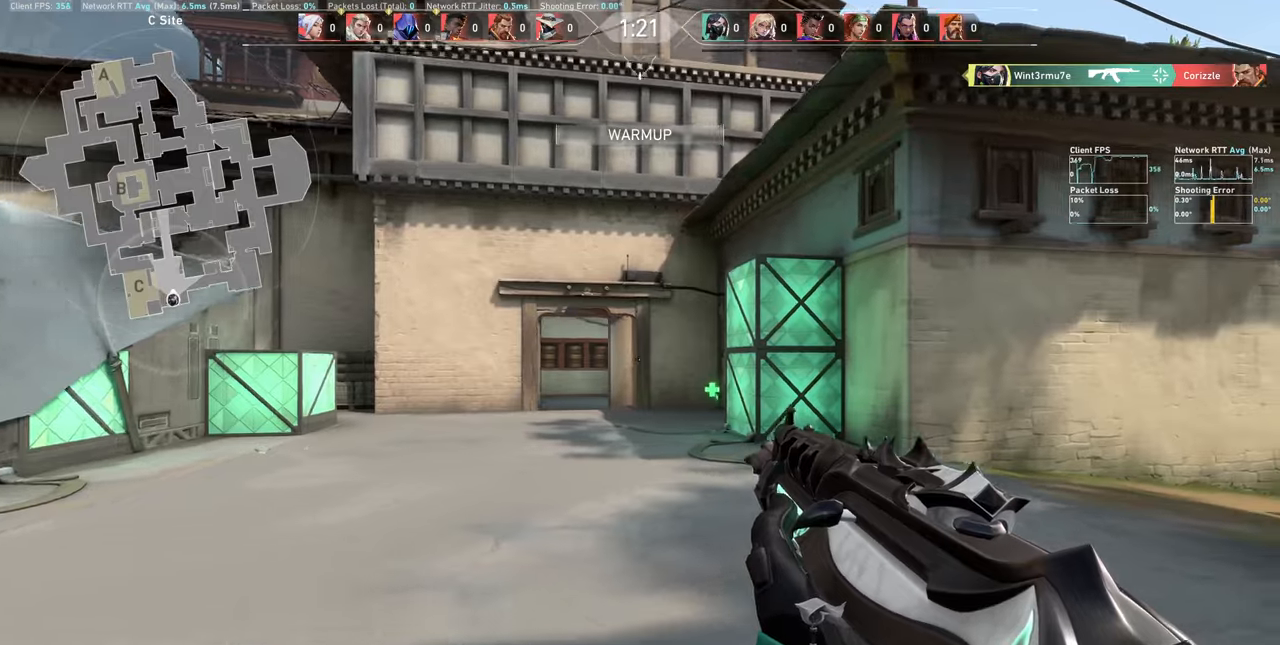
{"keys": ["w"], "mouse": [], "events": [[134, "d", "up"]]}
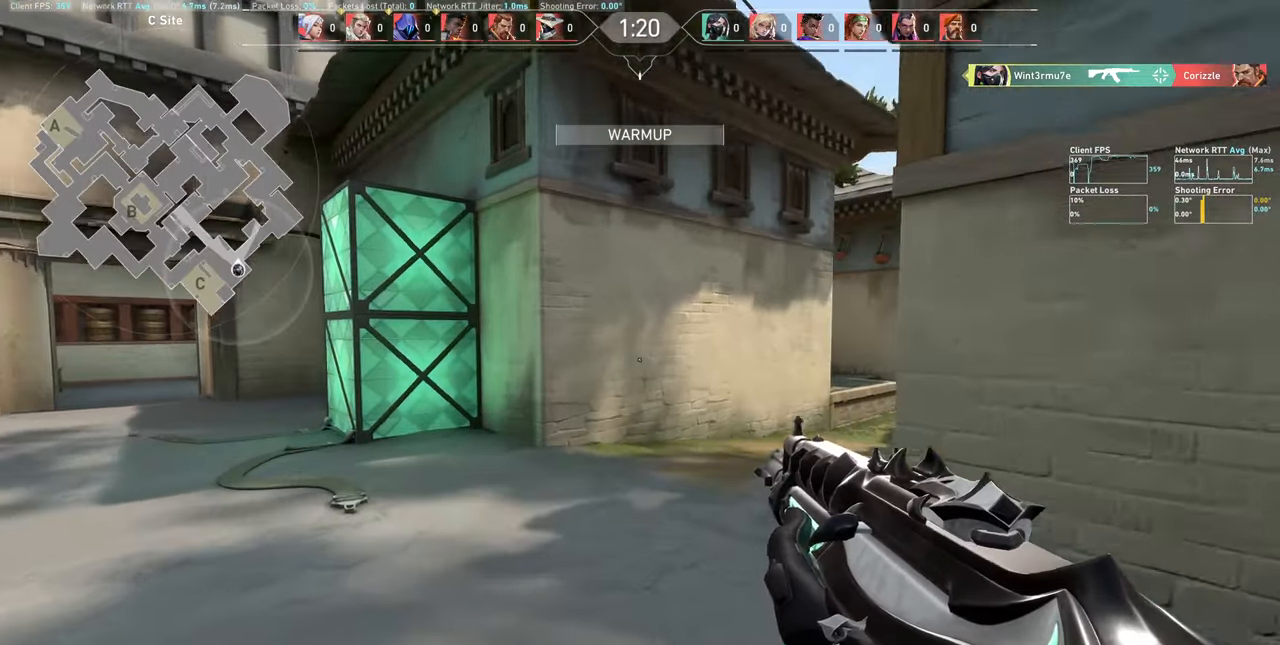
{"keys": ["w"], "mouse": [], "events": []}
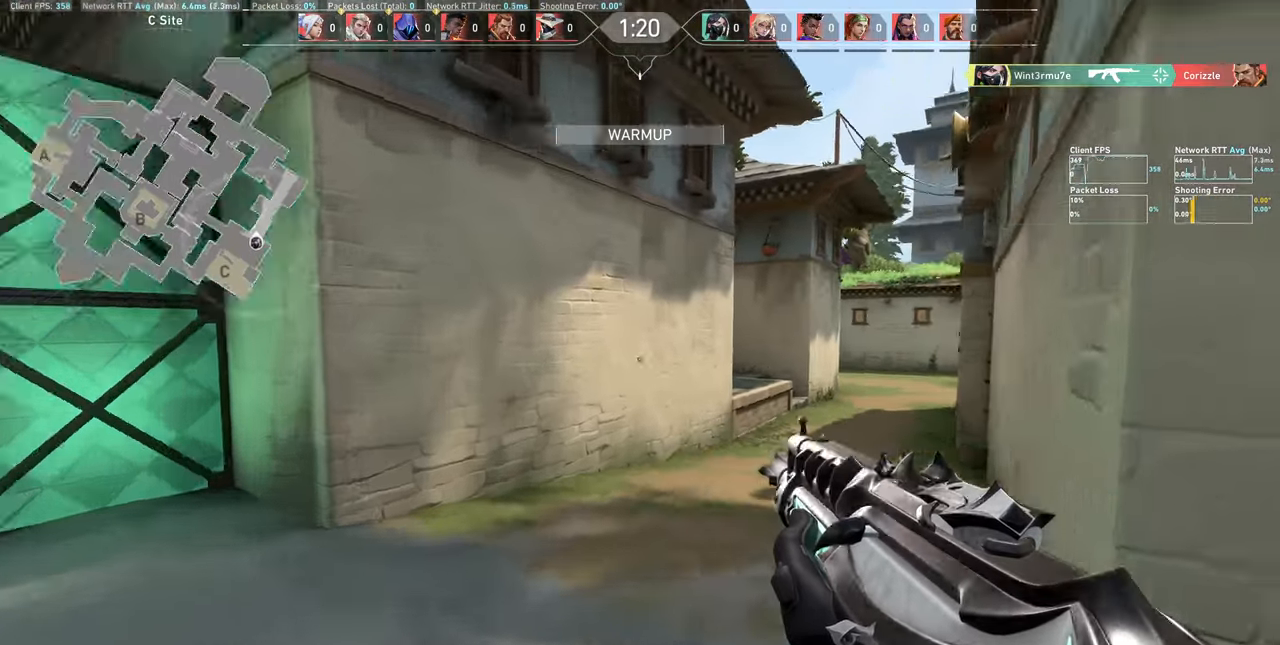
{"keys": ["w"], "mouse": [], "events": []}
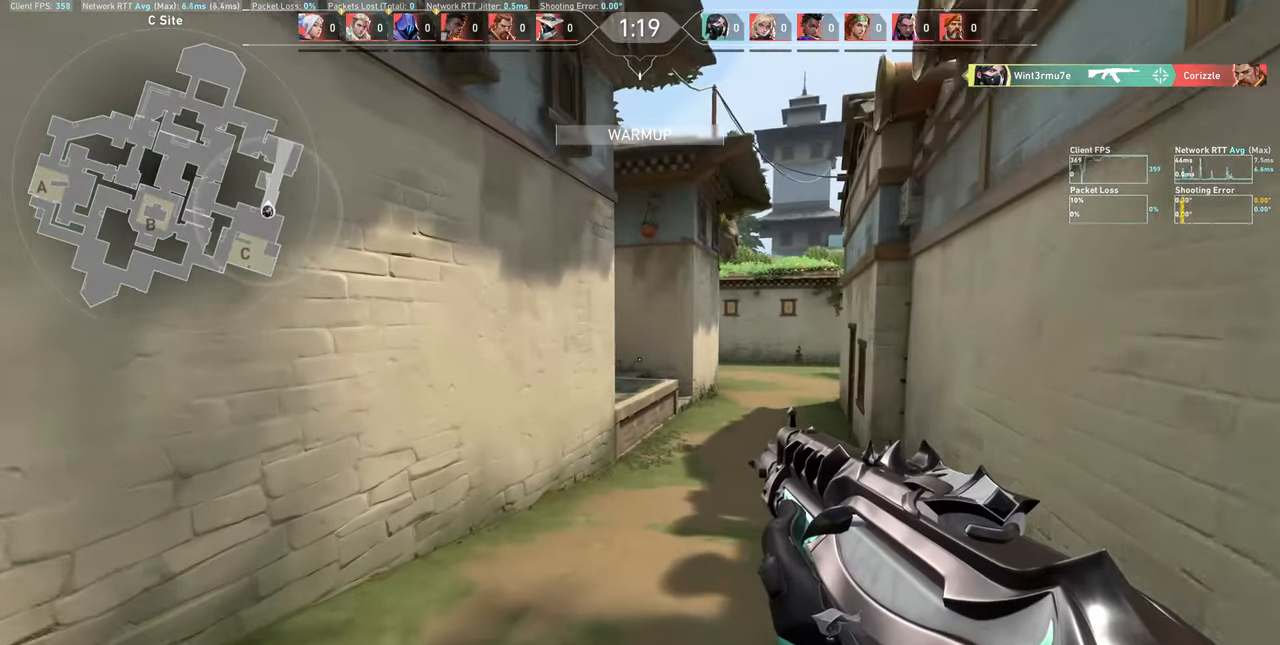
{"keys": ["d", "w"], "mouse": [], "events": [[267, "d", "down"]]}
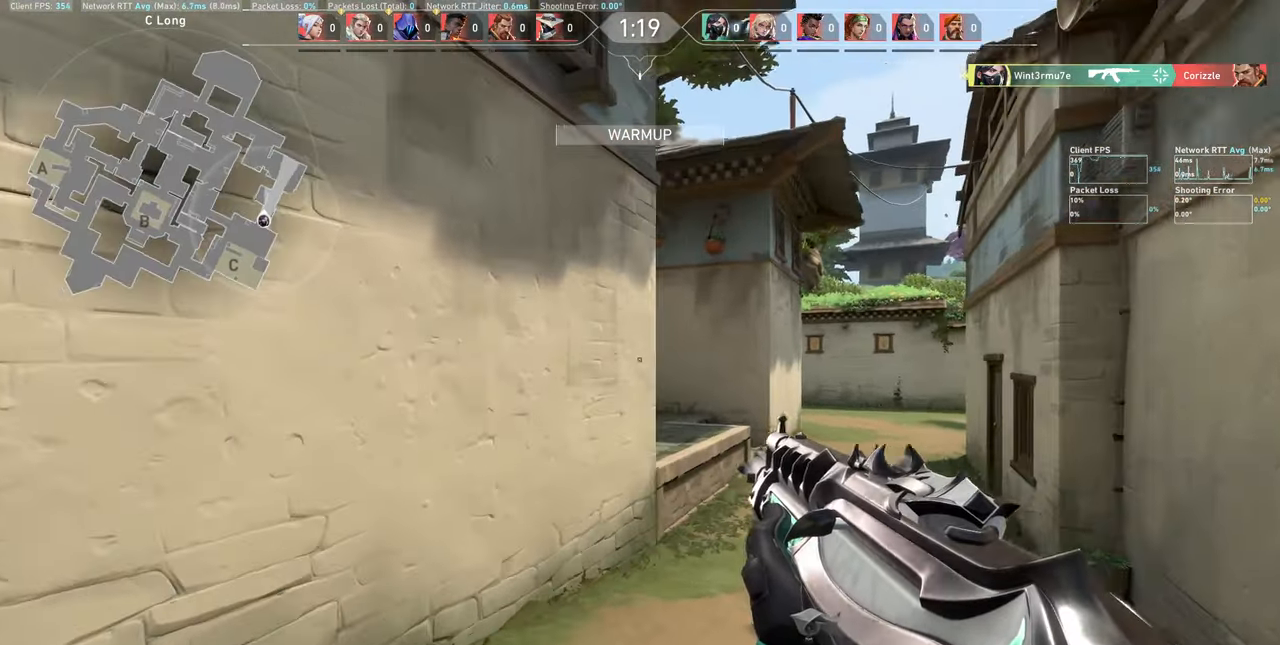
{"keys": ["d", "w"], "mouse": [], "events": []}
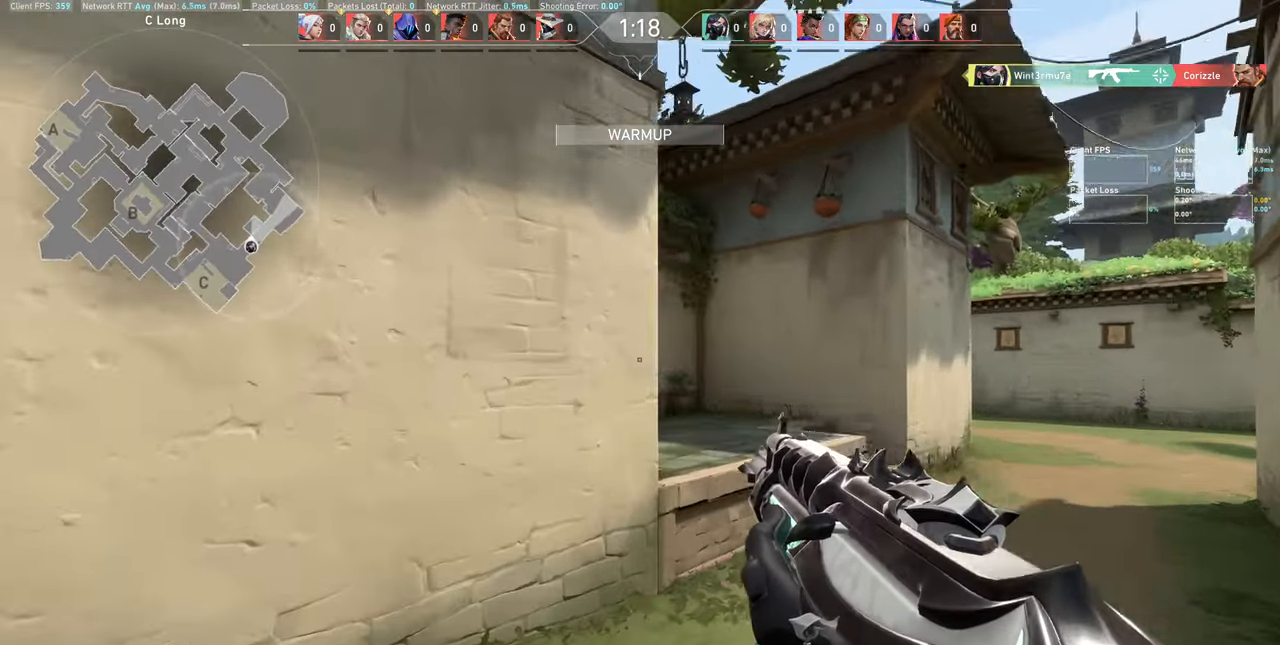
{"keys": ["d"], "mouse": [], "events": [[284, "w", "up"]]}
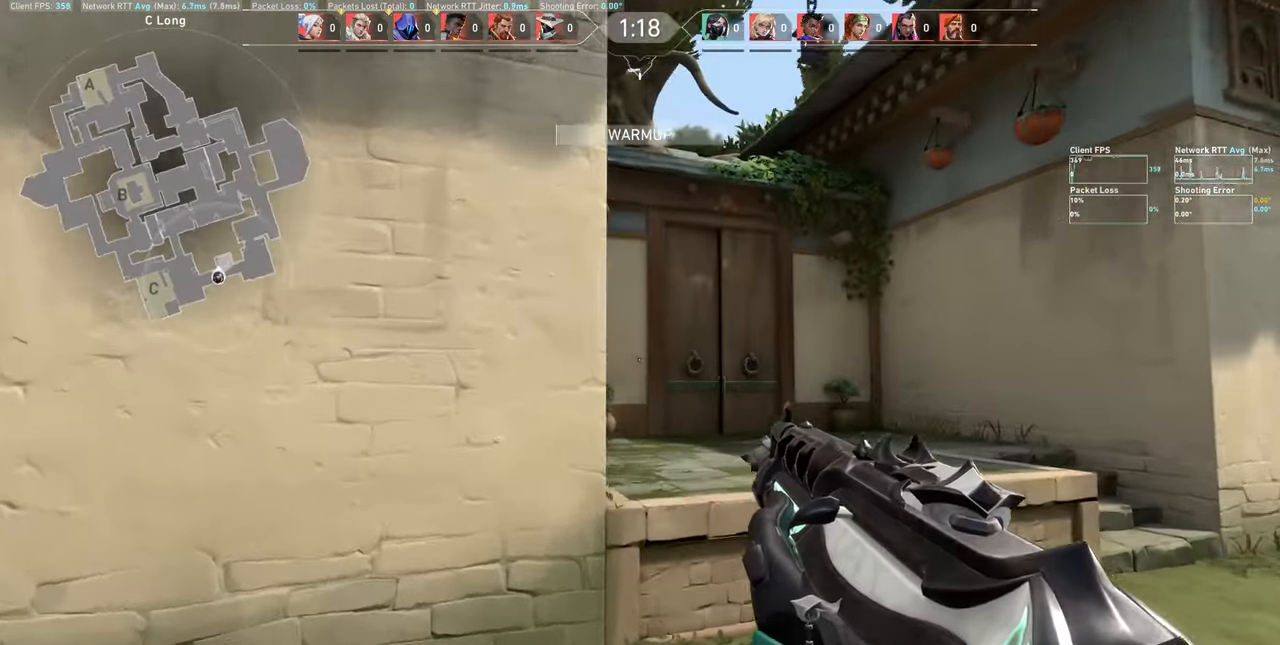
{"keys": ["d"], "mouse": [], "events": []}
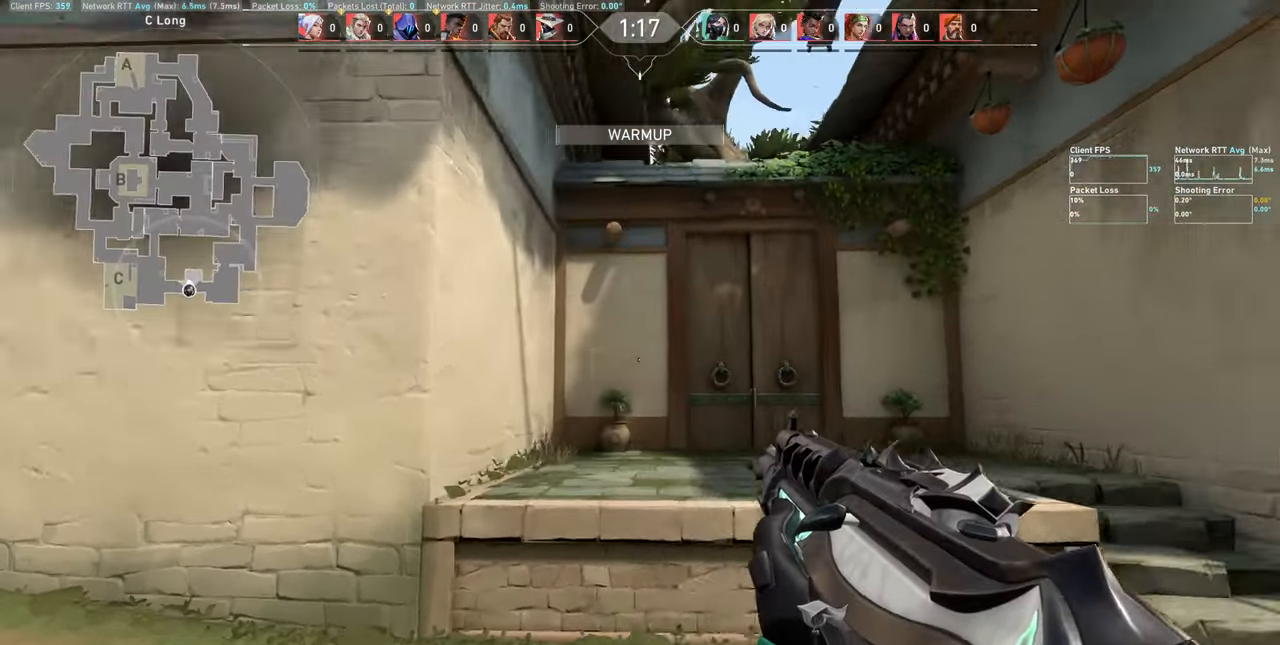
{"keys": ["w"], "mouse": [], "events": [[17, "w", "down"], [284, "d", "up"]]}